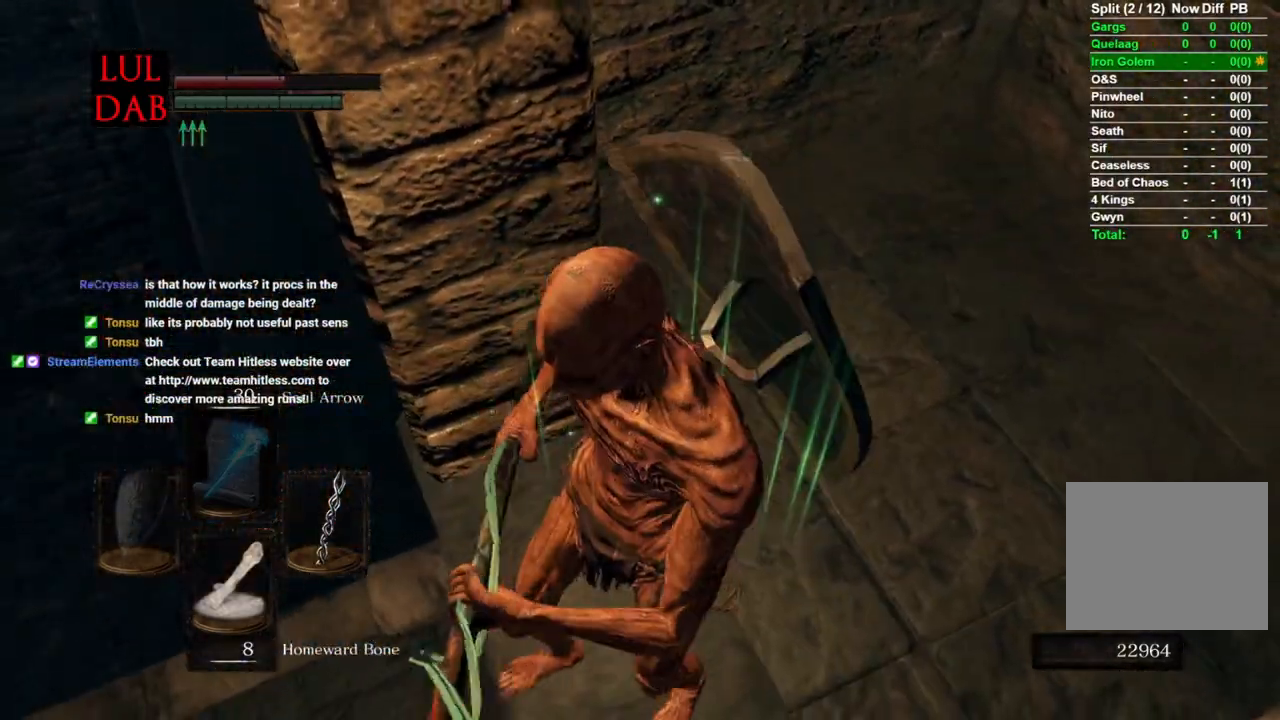
Gameplay with a controller (PlayStation layout); each line is a JSON object with the inputs held at the frame after it. "events" lists button and stick changes between this image and that frame as [ms after this image, input, new state], when the widget could be followed in between.
{"buttons": [], "left_stick": "down-left", "right_stick": "center"}
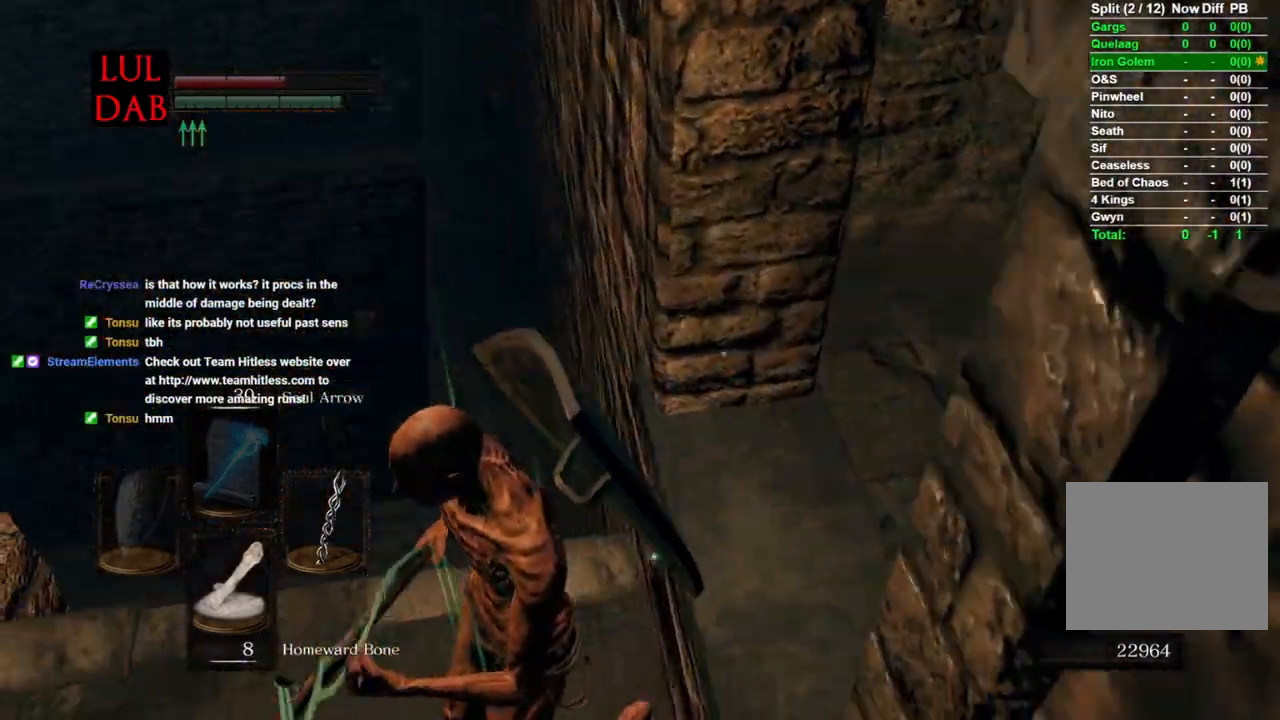
{"buttons": [], "left_stick": "center", "right_stick": "center", "events": [[150, "right_stick", "up"], [267, "right_stick", "center"], [500, "left_stick", "center"]]}
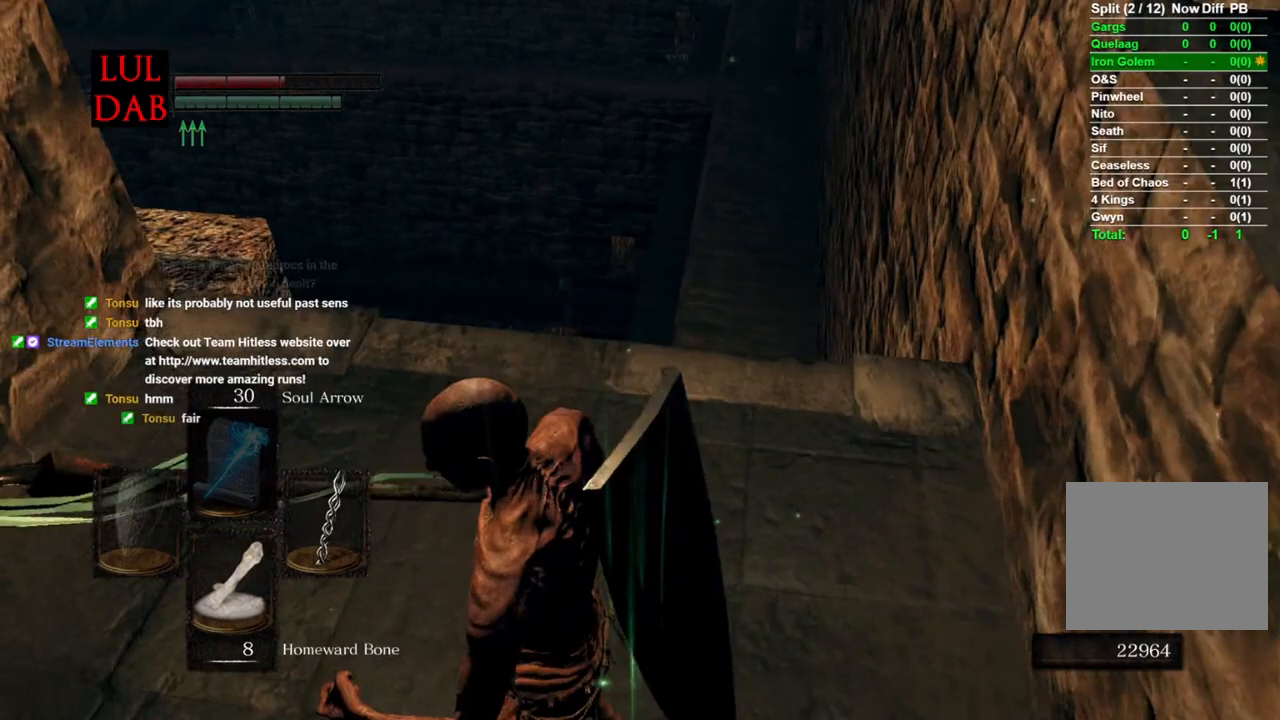
{"buttons": ["L1"], "left_stick": "up", "right_stick": "center", "events": [[17, "left_stick", "right"], [67, "R1", "down"], [67, "right_stick", "up-right"], [100, "left_stick", "up-right"], [167, "R1", "up"], [200, "left_stick", "right"], [217, "right_stick", "center"], [233, "R1", "down"], [317, "R1", "up"], [433, "L1", "down"], [500, "left_stick", "up"]]}
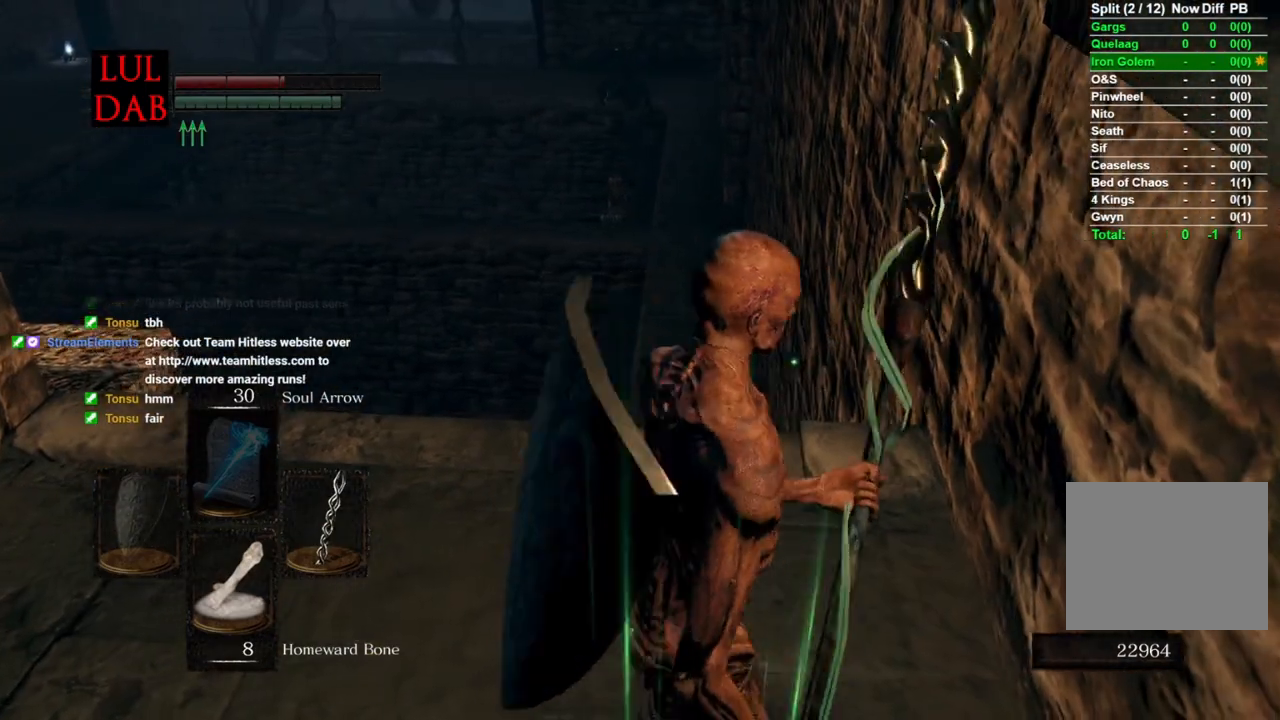
{"buttons": [], "left_stick": "left", "right_stick": "center", "events": [[167, "L1", "up"], [167, "left_stick", "center"], [467, "left_stick", "left"]]}
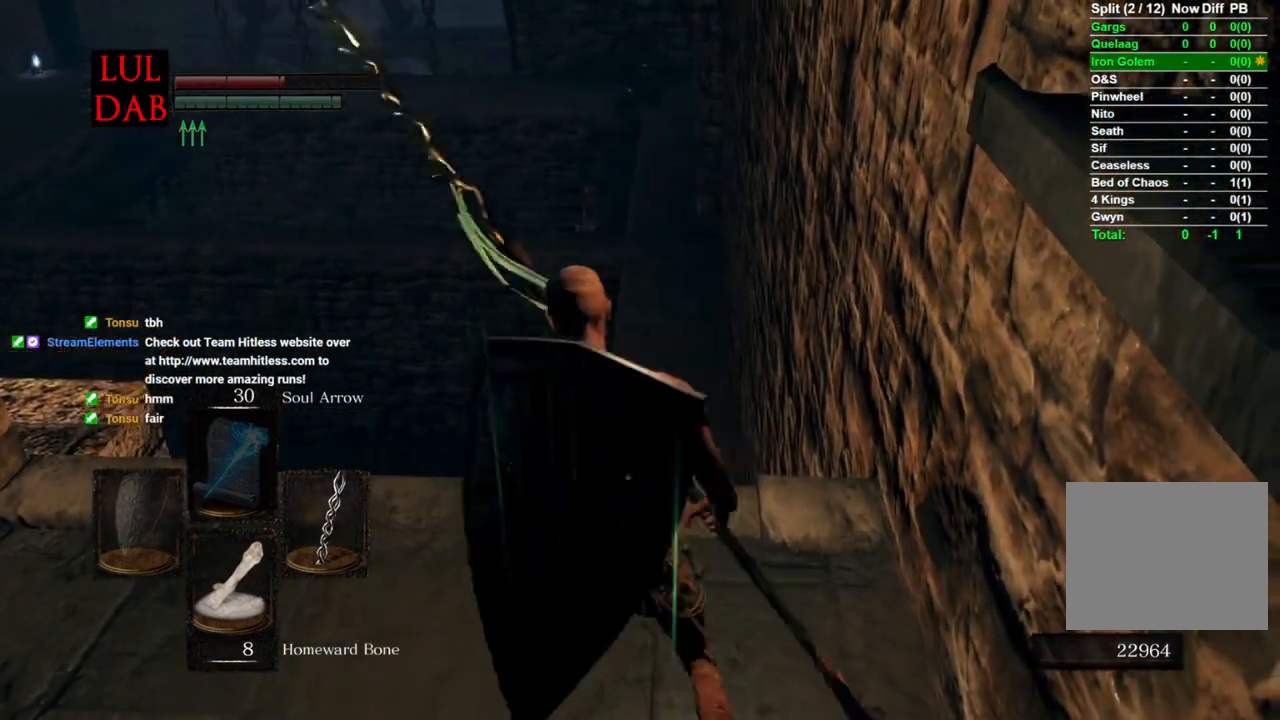
{"buttons": [], "left_stick": "center", "right_stick": "center", "events": [[133, "left_stick", "center"], [167, "R1", "down"], [250, "R1", "up"]]}
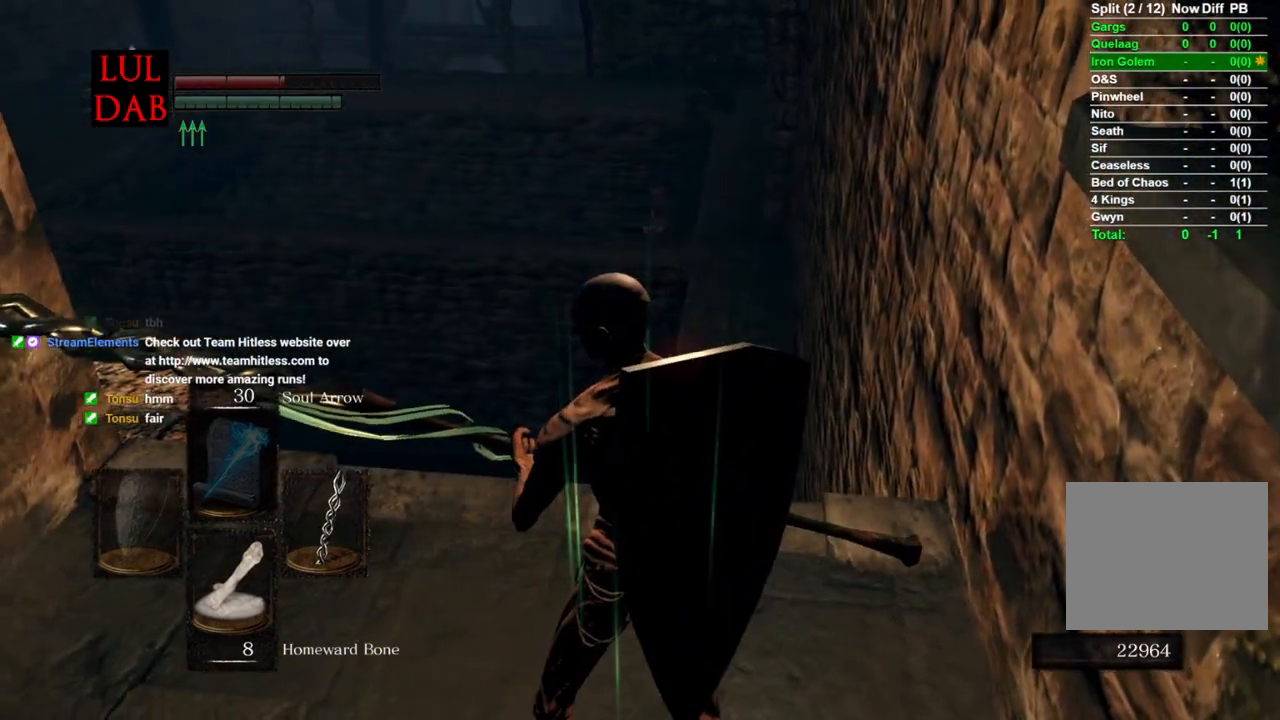
{"buttons": [], "left_stick": "center", "right_stick": "center", "events": [[217, "left_stick", "left"], [300, "left_stick", "center"]]}
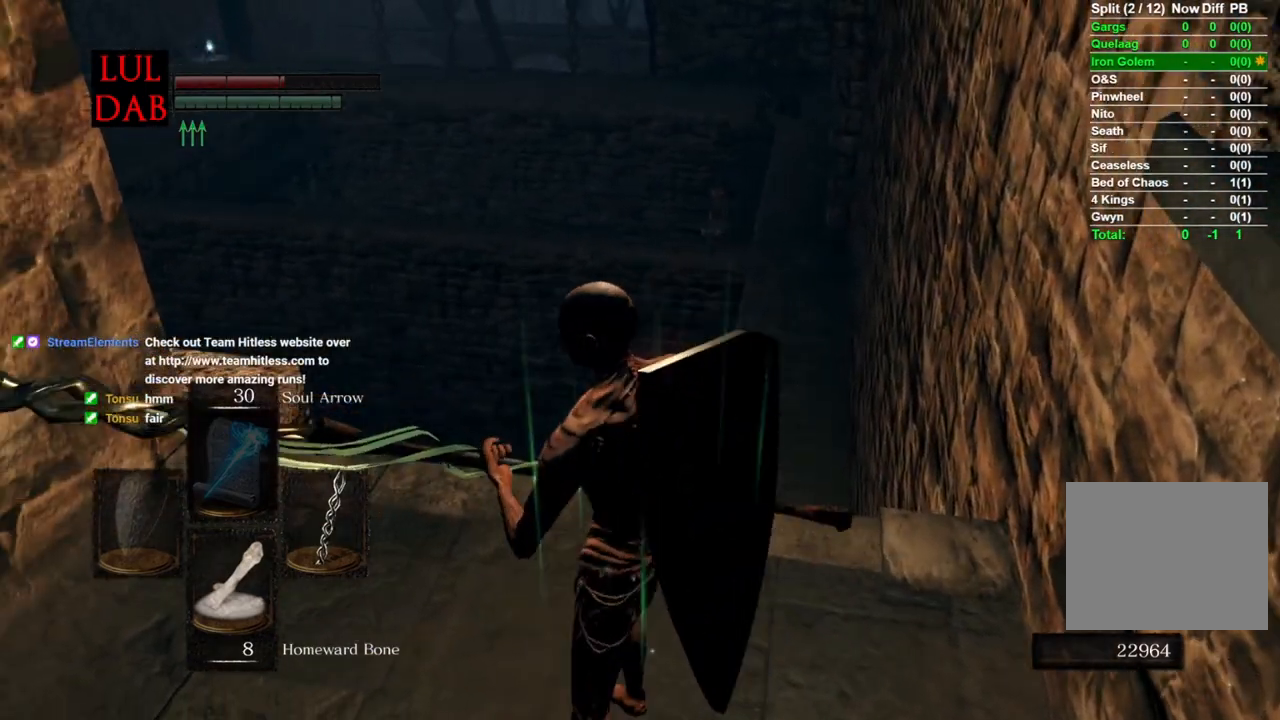
{"buttons": ["L1"], "left_stick": "center", "right_stick": "center", "events": [[333, "L1", "down"], [367, "left_stick", "up"], [417, "L1", "up"], [433, "left_stick", "center"], [483, "L1", "down"]]}
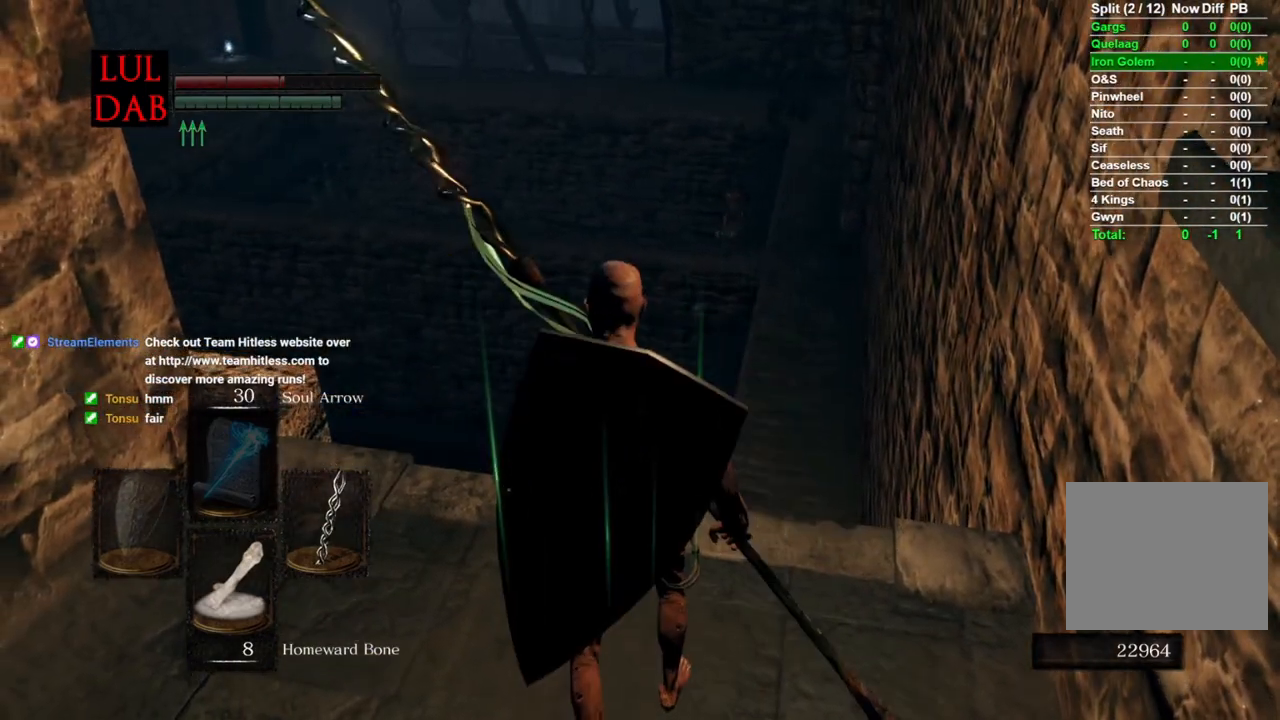
{"buttons": [], "left_stick": "center", "right_stick": "center"}
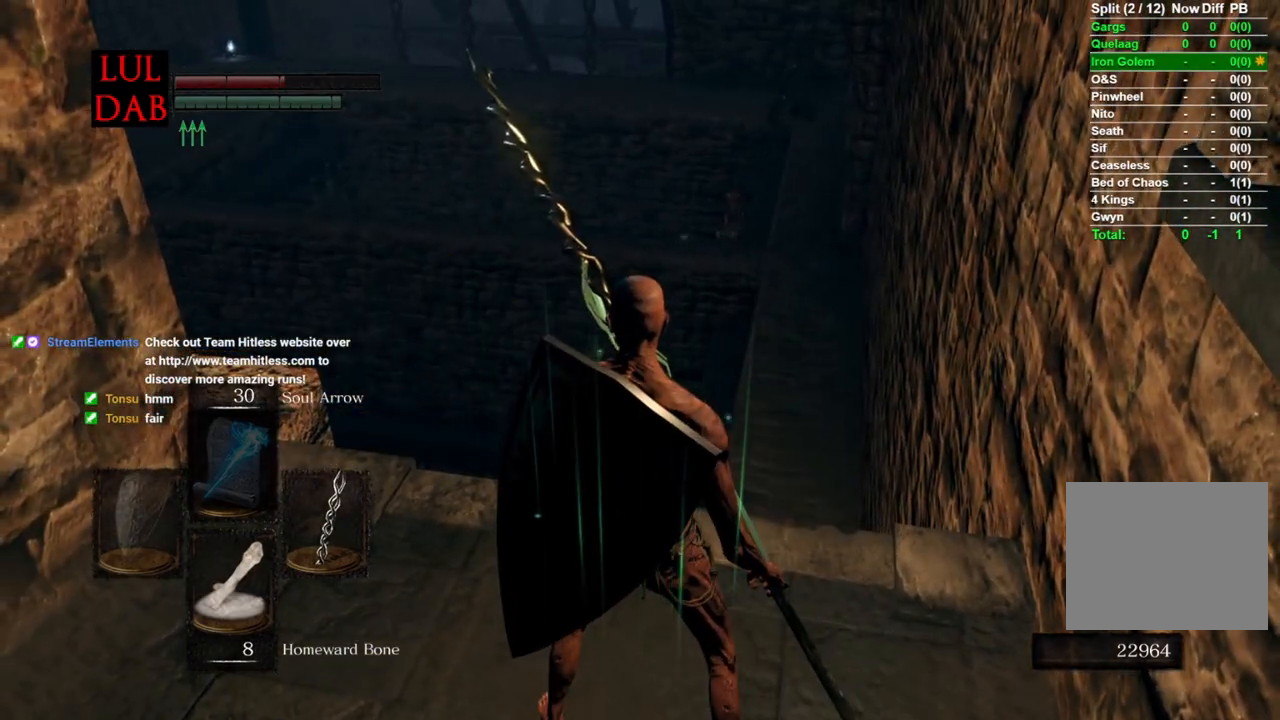
{"buttons": ["L1"], "left_stick": "center", "right_stick": "center"}
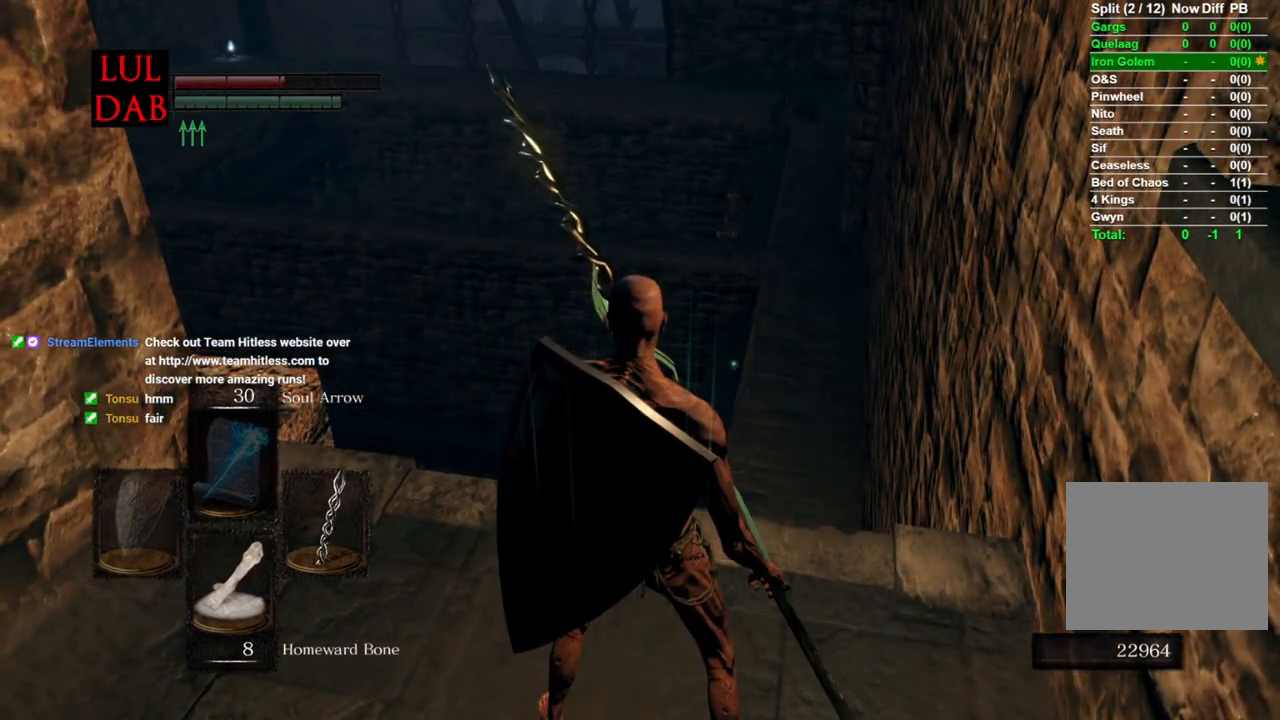
{"buttons": [], "left_stick": "up-left", "right_stick": "center", "events": [[83, "L1", "up"], [500, "left_stick", "up-left"]]}
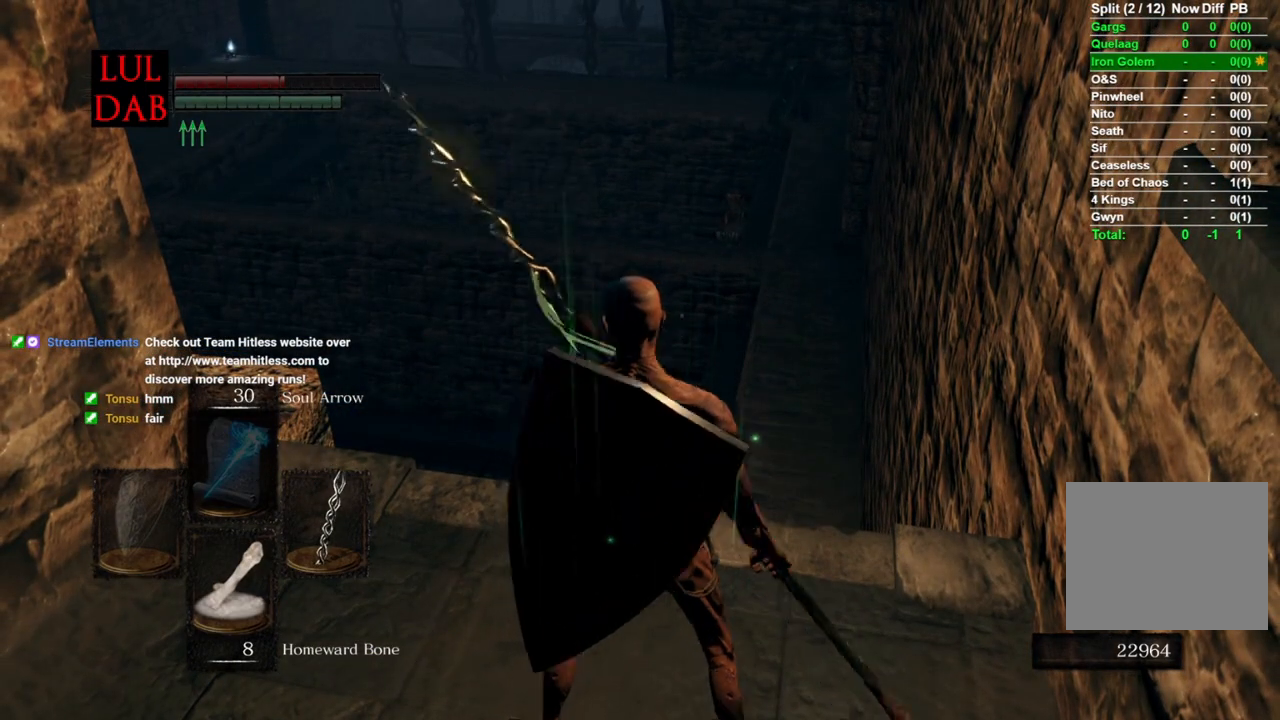
{"buttons": [], "left_stick": "left", "right_stick": "right", "events": [[50, "L1", "down"], [117, "L1", "up"], [217, "right_stick", "right"], [367, "left_stick", "left"]]}
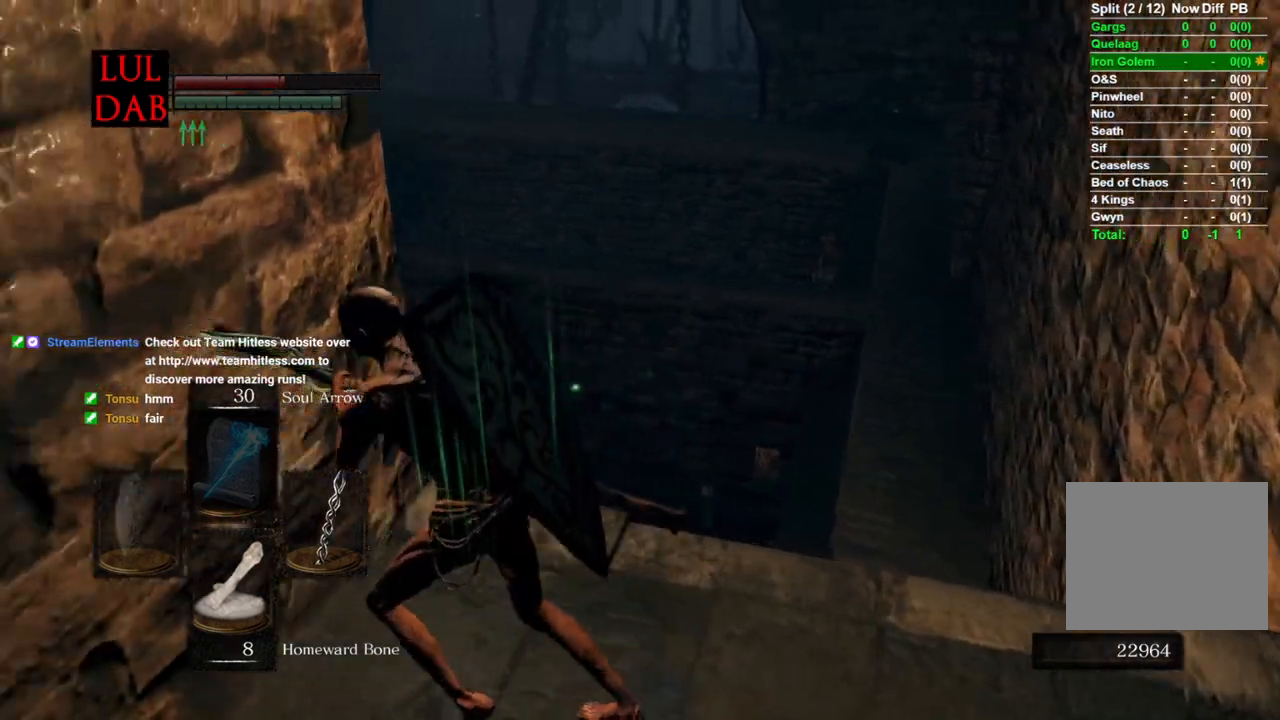
{"buttons": [], "left_stick": "center", "right_stick": "right", "events": [[217, "left_stick", "center"], [250, "right_stick", "center"], [333, "right_stick", "right"]]}
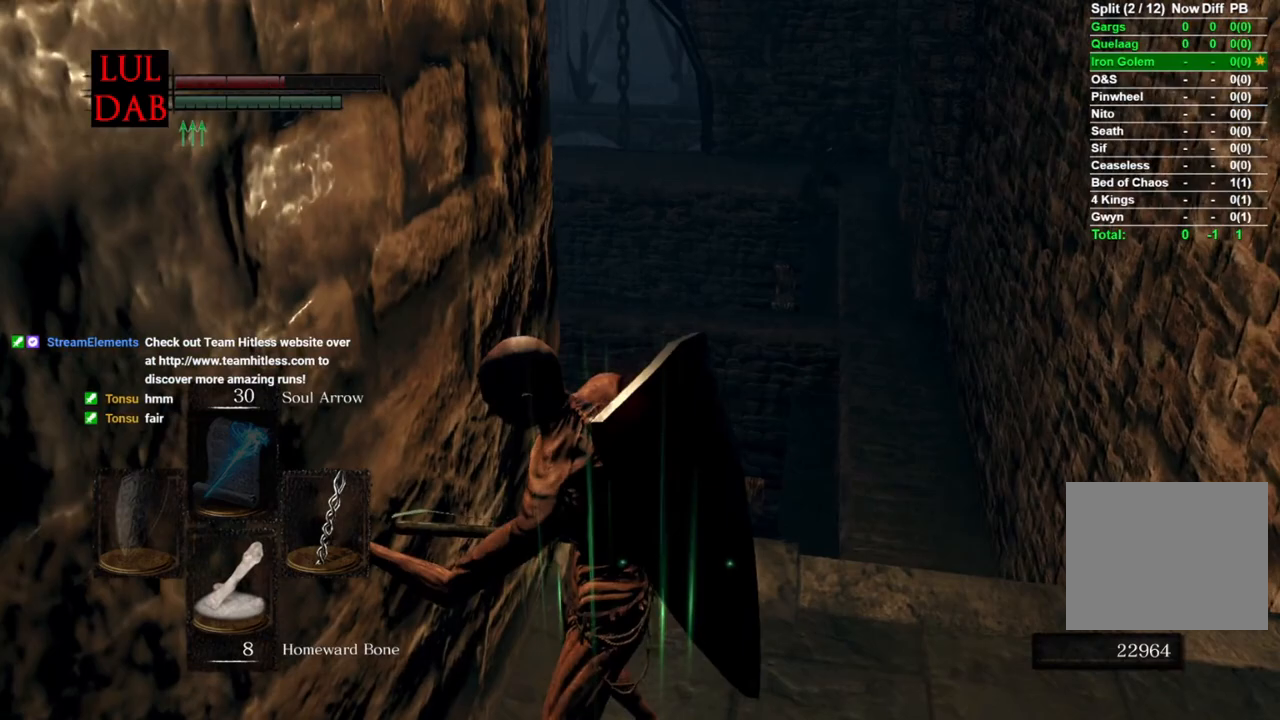
{"buttons": ["R1"], "left_stick": "center", "right_stick": "center", "events": [[83, "right_stick", "center"], [217, "R1", "down"]]}
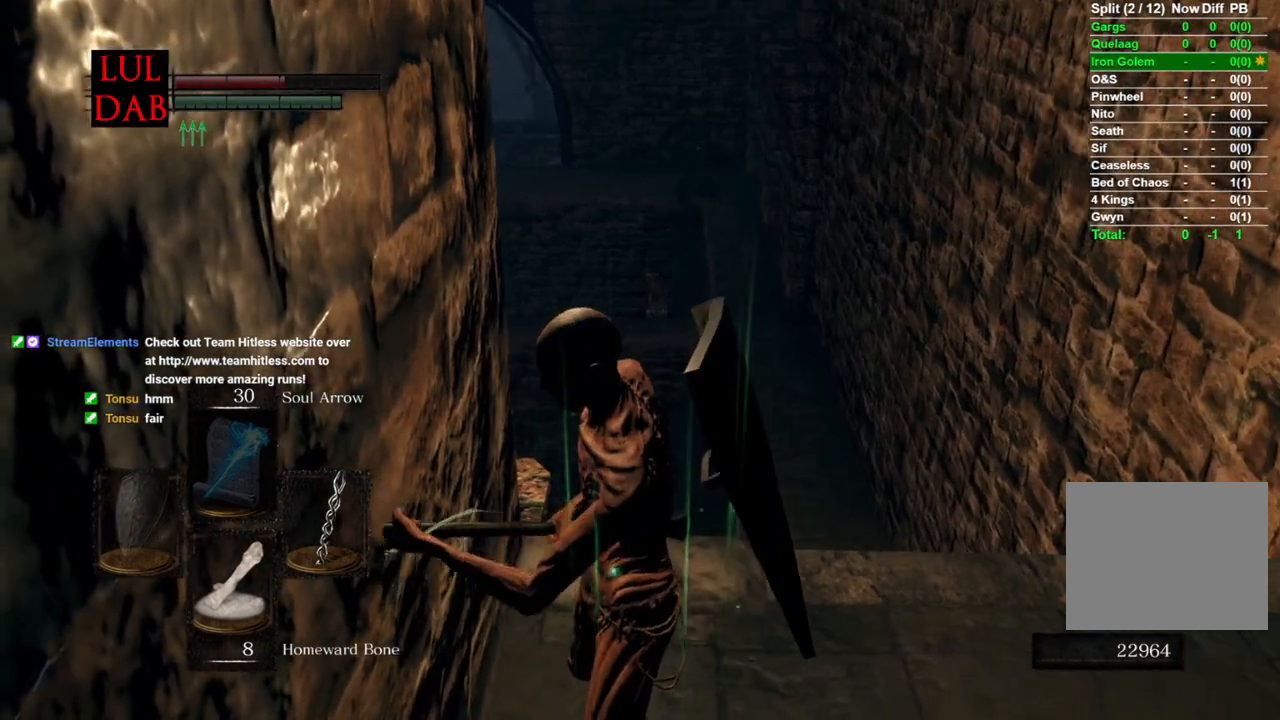
{"buttons": ["R1"], "left_stick": "up-left", "right_stick": "center", "events": [[417, "left_stick", "up-left"]]}
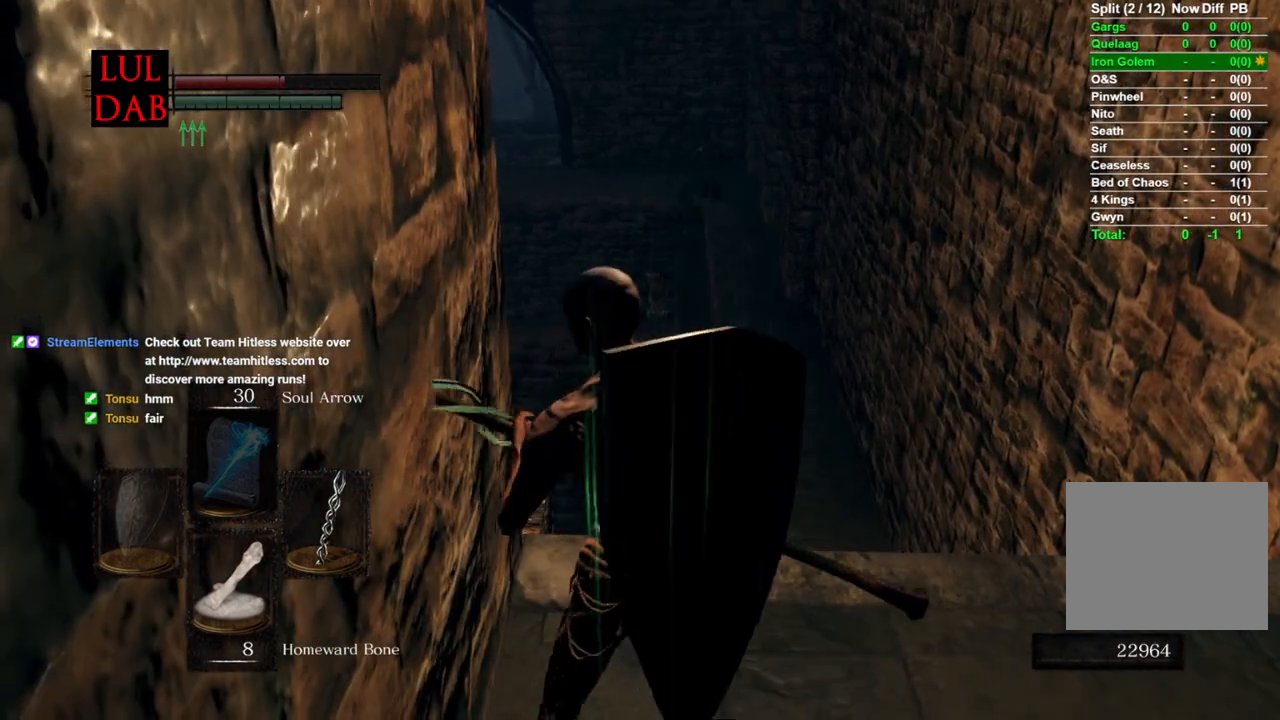
{"buttons": [], "left_stick": "center", "right_stick": "center", "events": [[67, "left_stick", "center"], [83, "R1", "up"]]}
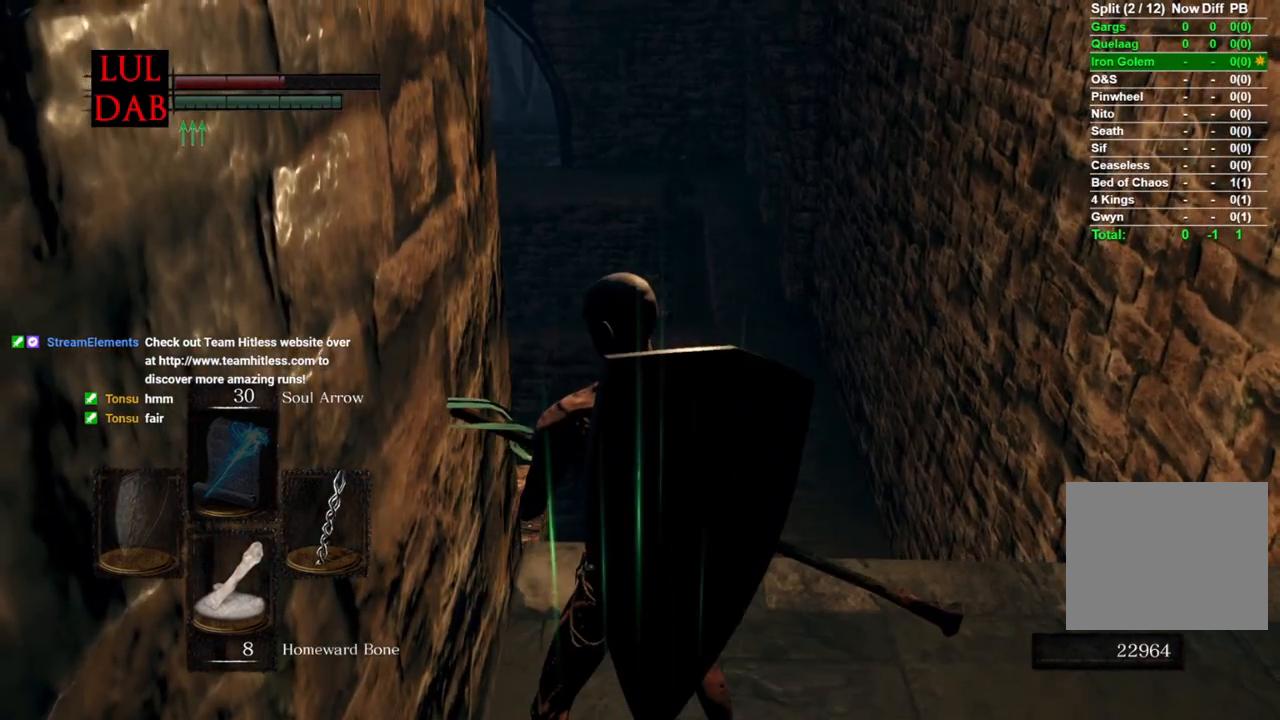
{"buttons": [], "left_stick": "center", "right_stick": "center", "events": []}
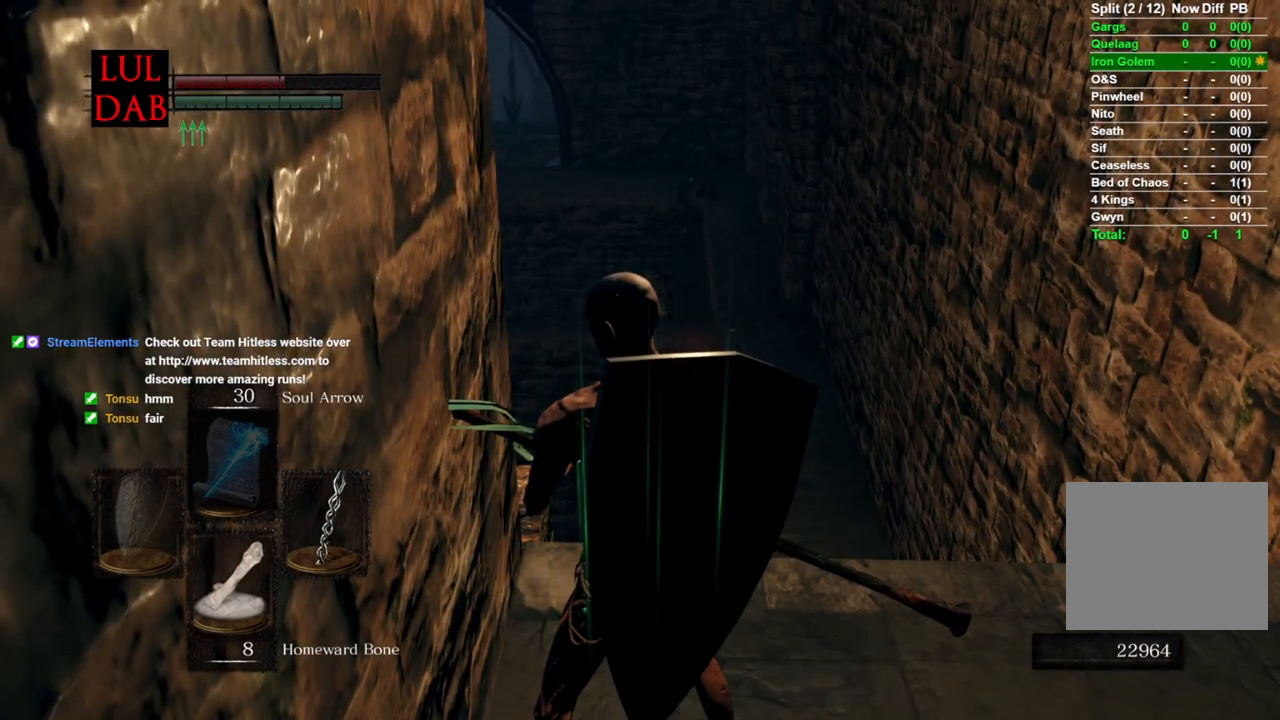
{"buttons": [], "left_stick": "center", "right_stick": "center", "events": []}